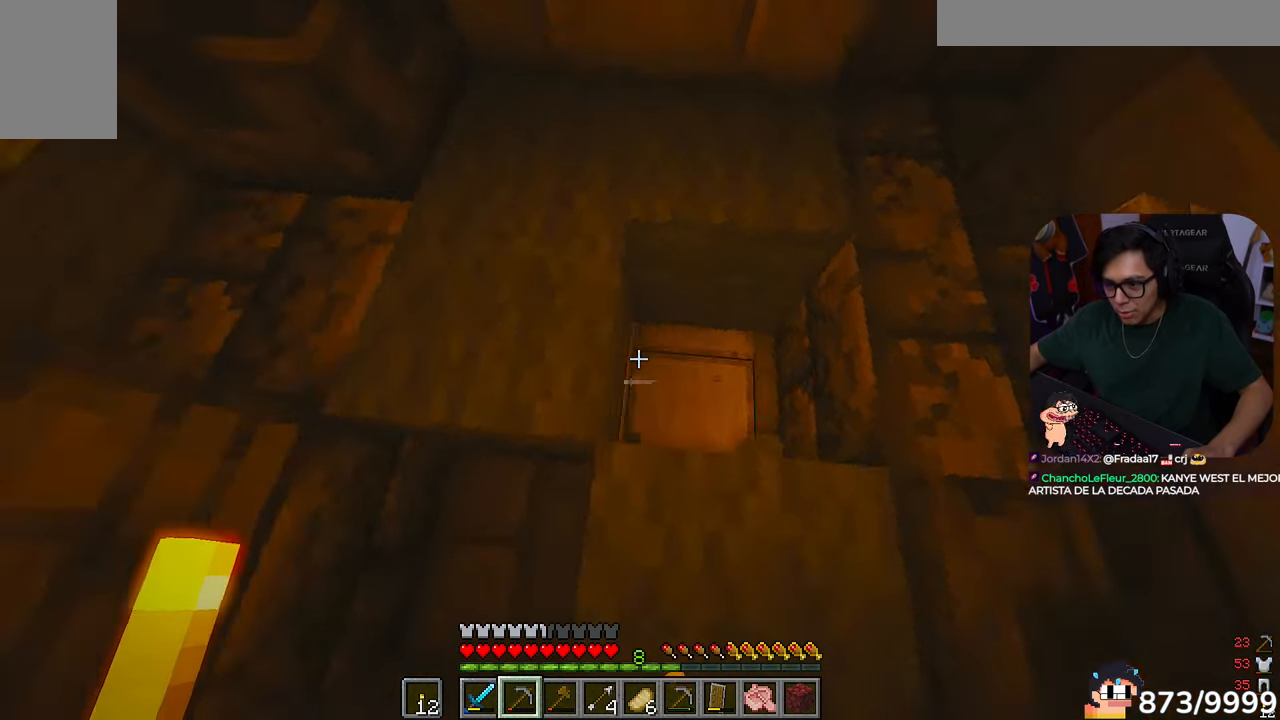
Gameplay with keyboard and mouse; each line is a JSON object with the keys and mouse buttons held at the frame after it. "events" lists presses ("down") and releases ("up") of "a", "d", "s", "w", "mouse_left" and "mouse_right" between this image and that frame as [ms after this image, input, new state], when the widget could be followed in between. "mouse_left", "mouse_right" = the "left", "right" buttons of the "mouse" list. No other keys are recorded. Fast repeated clicks can show as one long hold. Mouse movement is not recorded.
{"keys": ["a", "w"], "mouse": ["left"]}
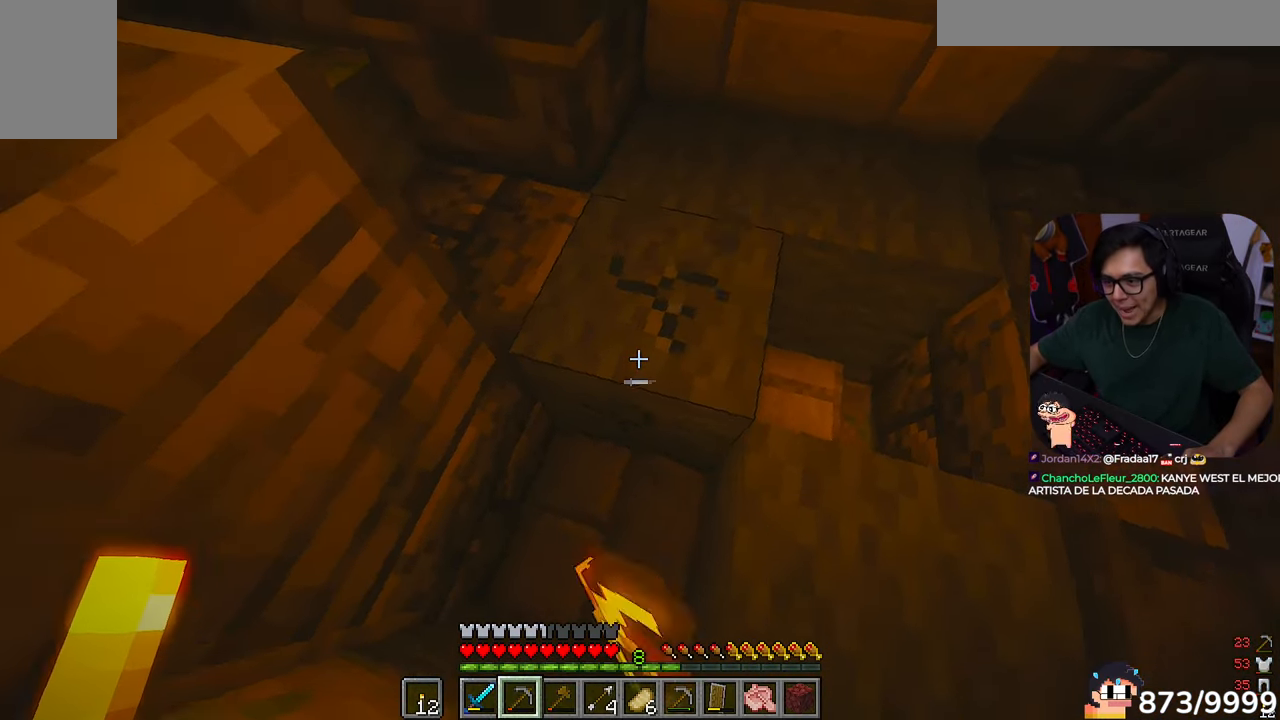
{"keys": ["a"], "mouse": ["left"], "events": [[150, "w", "up"]]}
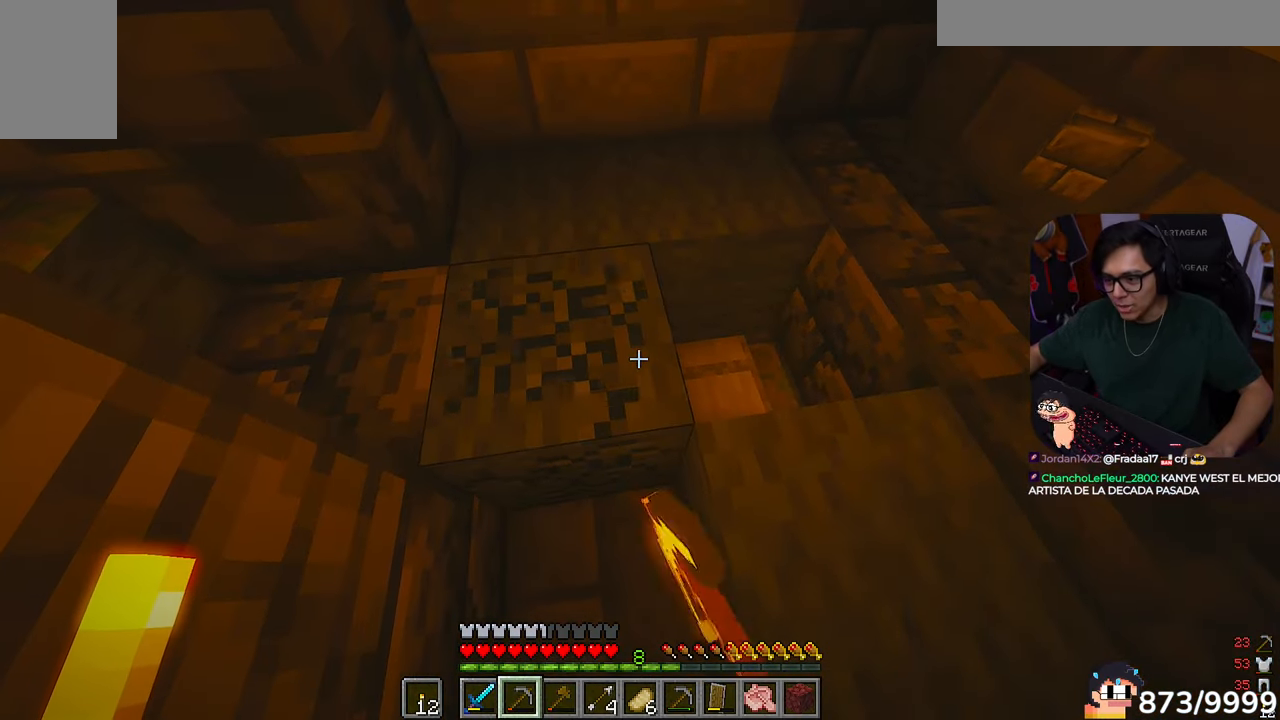
{"keys": ["a"], "mouse": ["left"], "events": []}
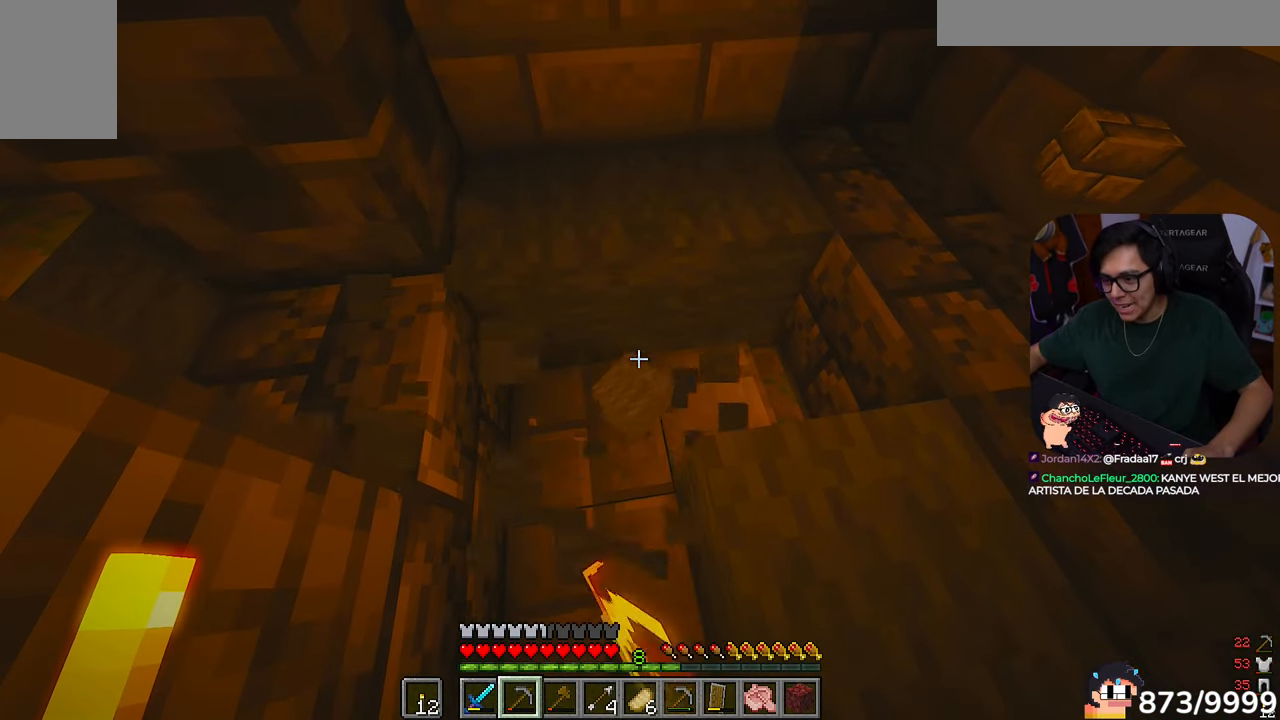
{"keys": [], "mouse": ["left"], "events": [[283, "w", "down"], [450, "a", "up"], [450, "w", "up"]]}
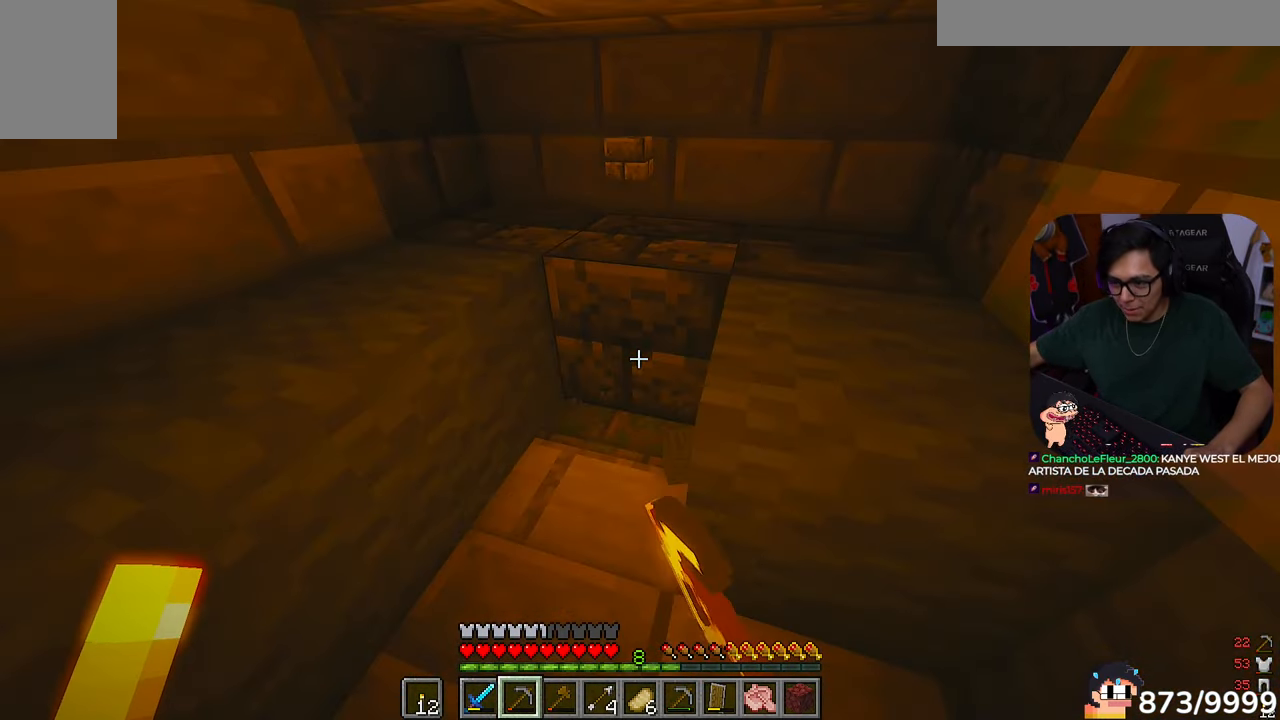
{"keys": [], "mouse": ["left"]}
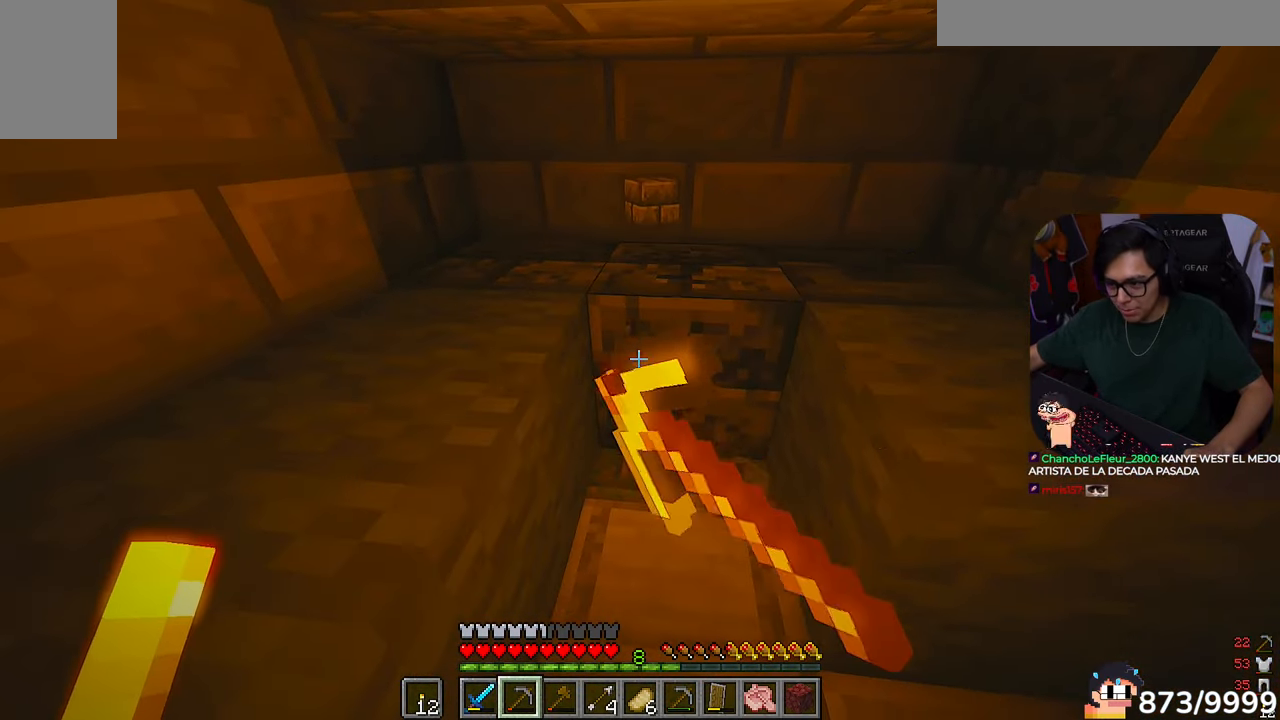
{"keys": [], "mouse": ["left"], "events": [[217, "d", "down"], [217, "w", "down"], [317, "d", "up"], [383, "w", "up"]]}
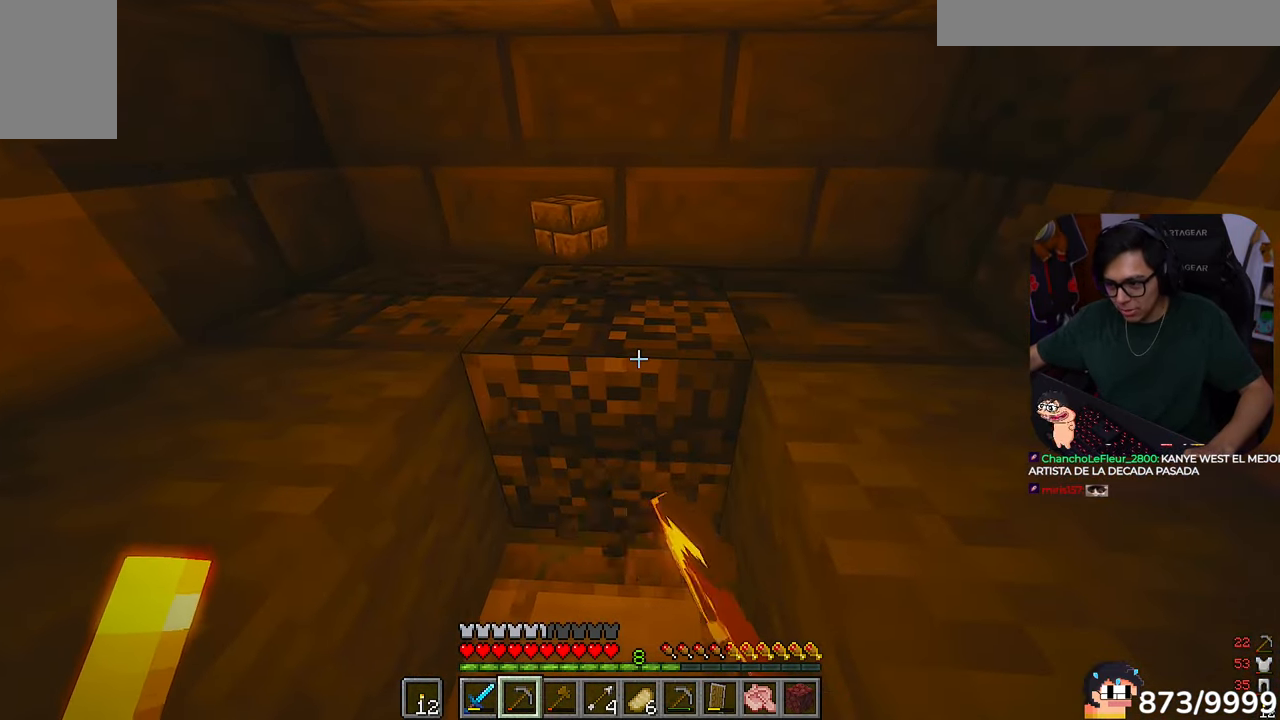
{"keys": ["w"], "mouse": ["left"], "events": [[450, "w", "down"]]}
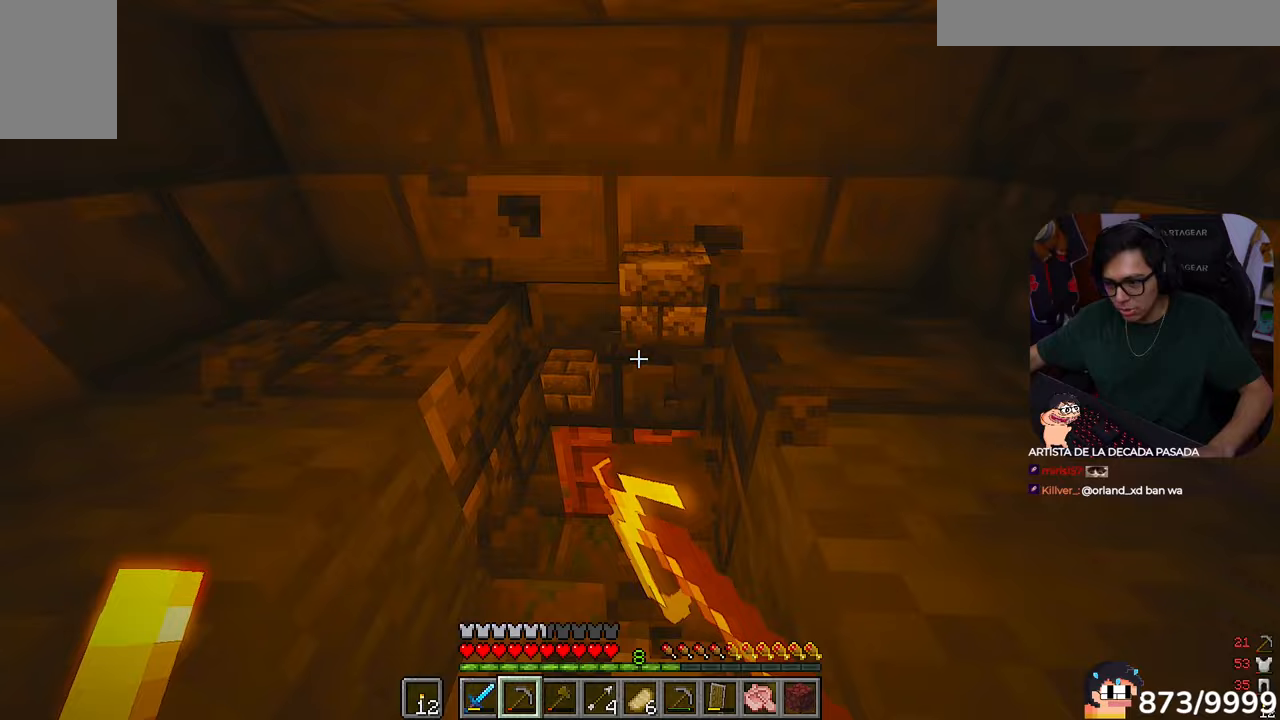
{"keys": ["s"], "mouse": ["left"], "events": [[383, "w", "up"], [417, "s", "down"]]}
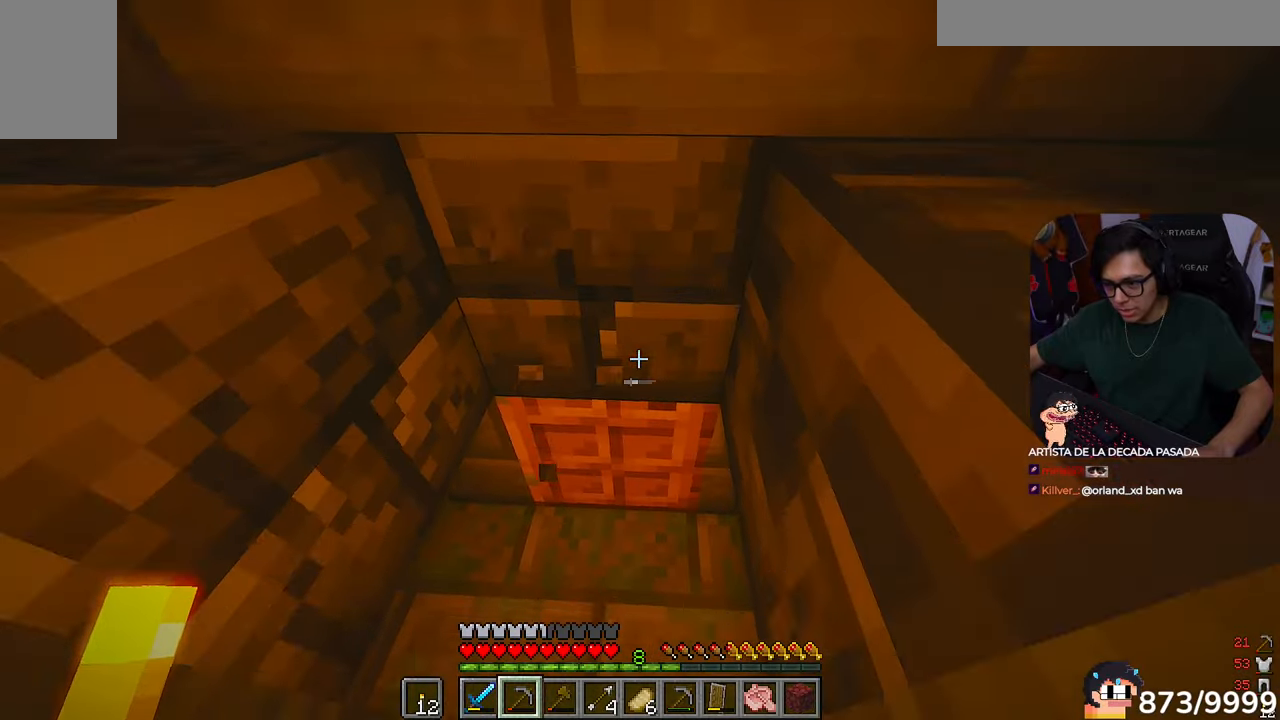
{"keys": [], "mouse": ["left"], "events": [[183, "s", "up"], [283, "s", "down"], [483, "s", "up"]]}
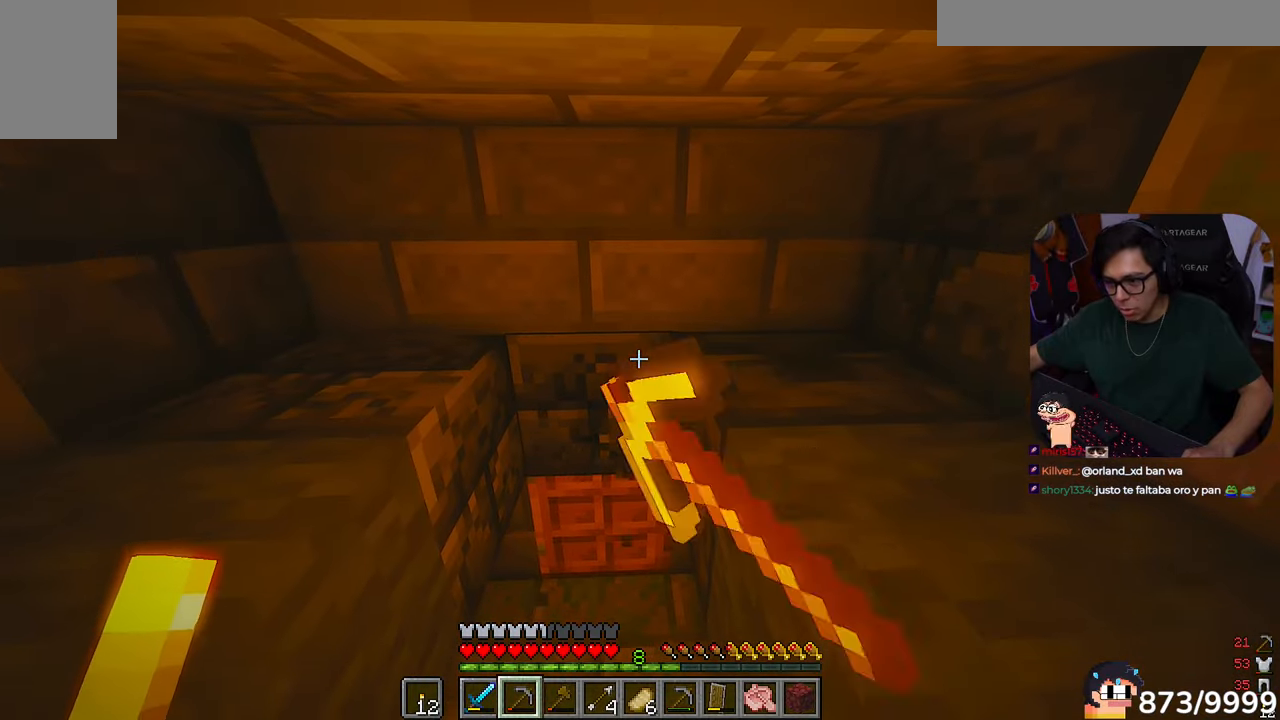
{"keys": [], "mouse": ["left"], "events": []}
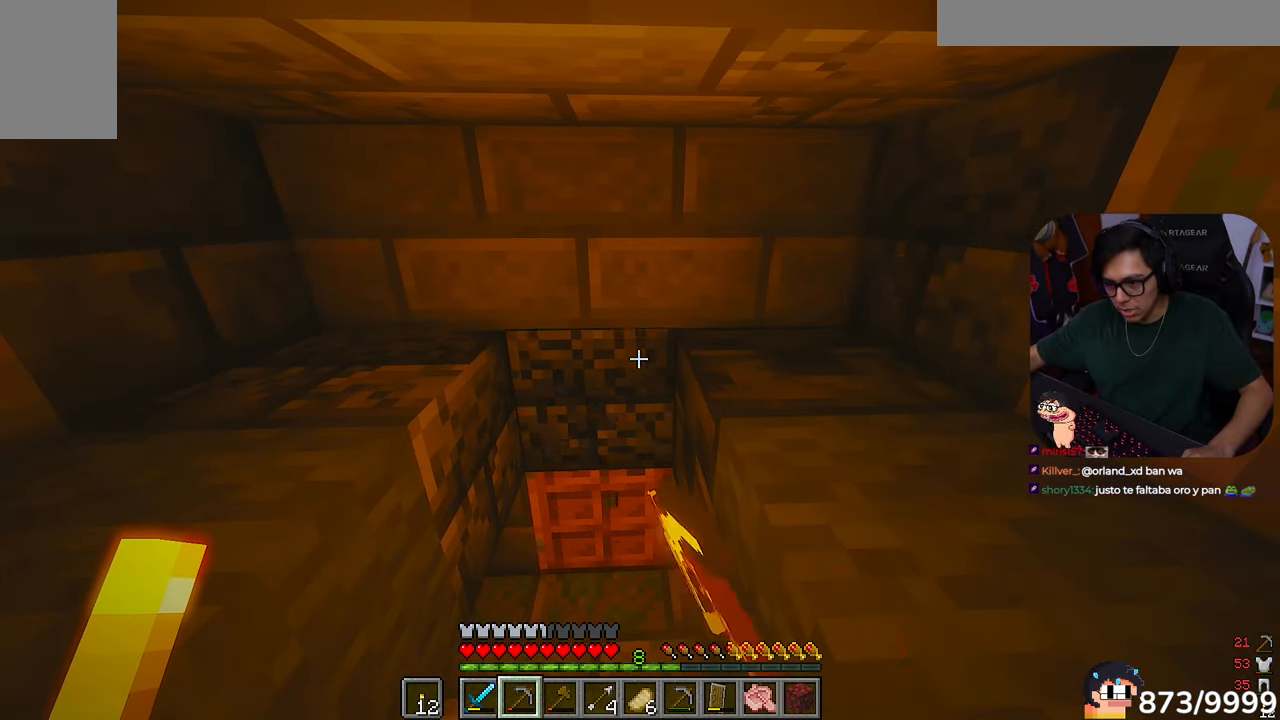
{"keys": ["w"], "mouse": ["left"], "events": [[483, "w", "down"]]}
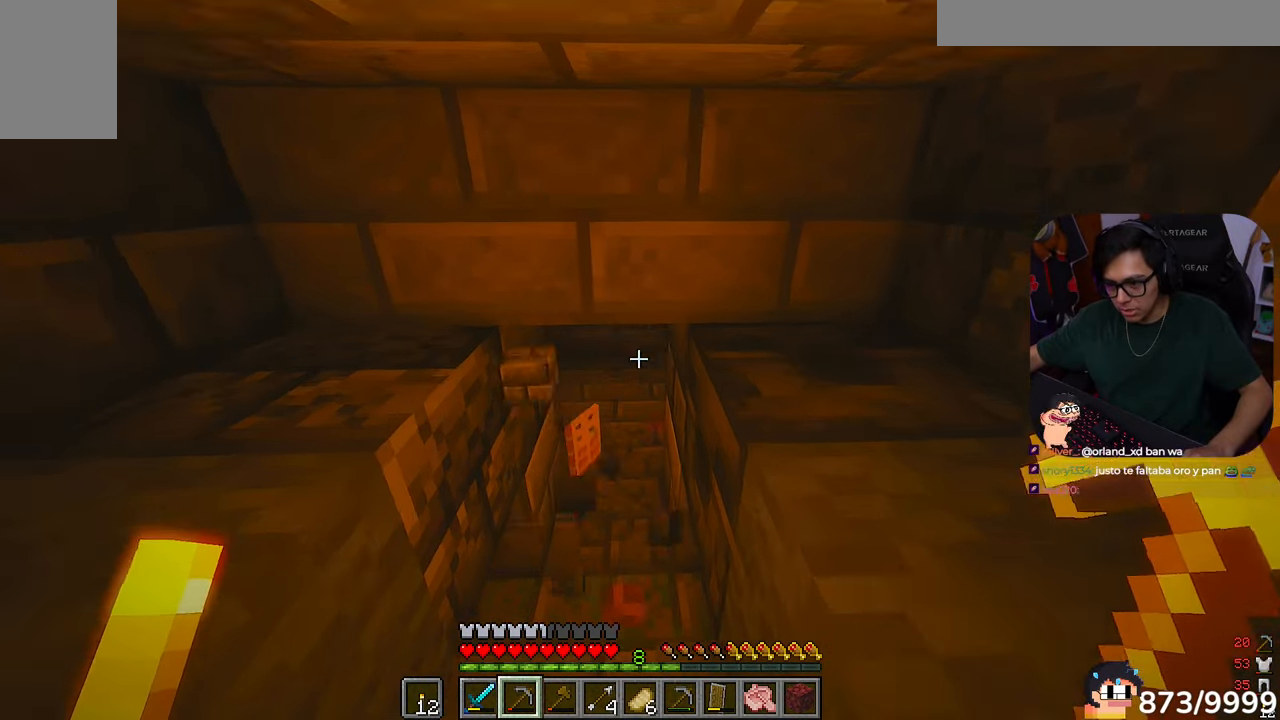
{"keys": ["w"], "mouse": [], "events": [[50, "mouse_left", "up"]]}
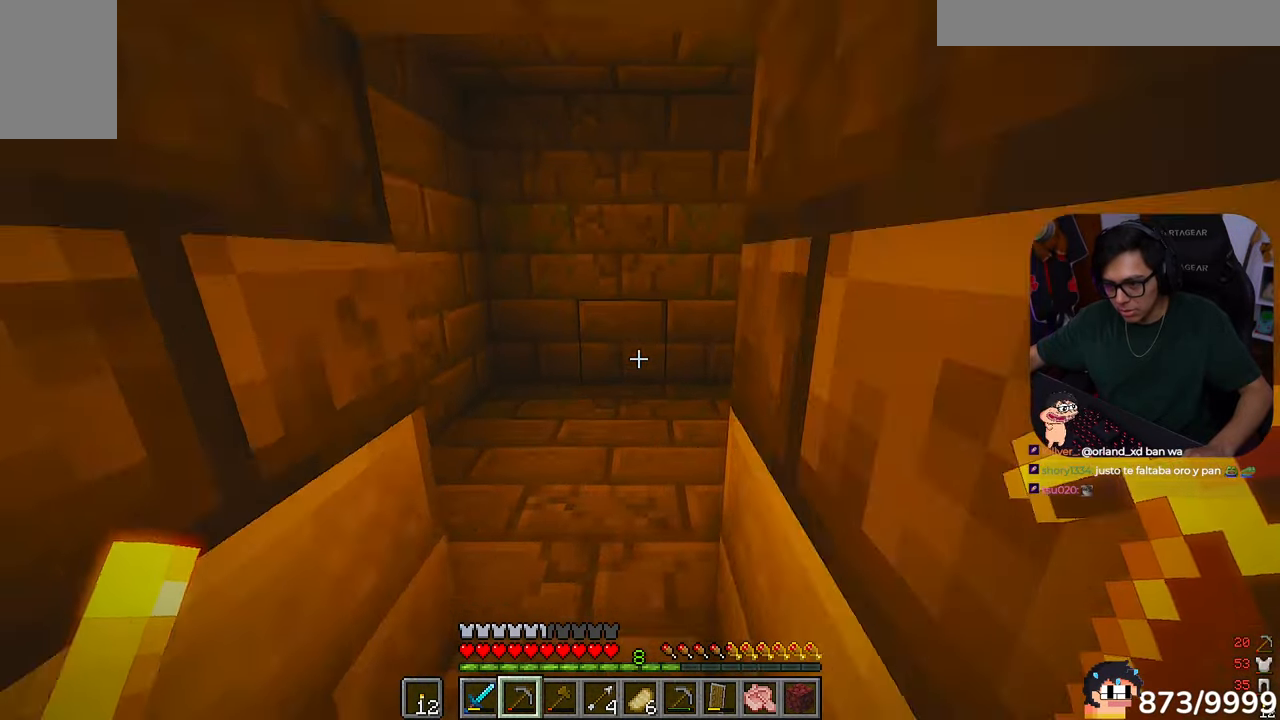
{"keys": ["a", "w"], "mouse": []}
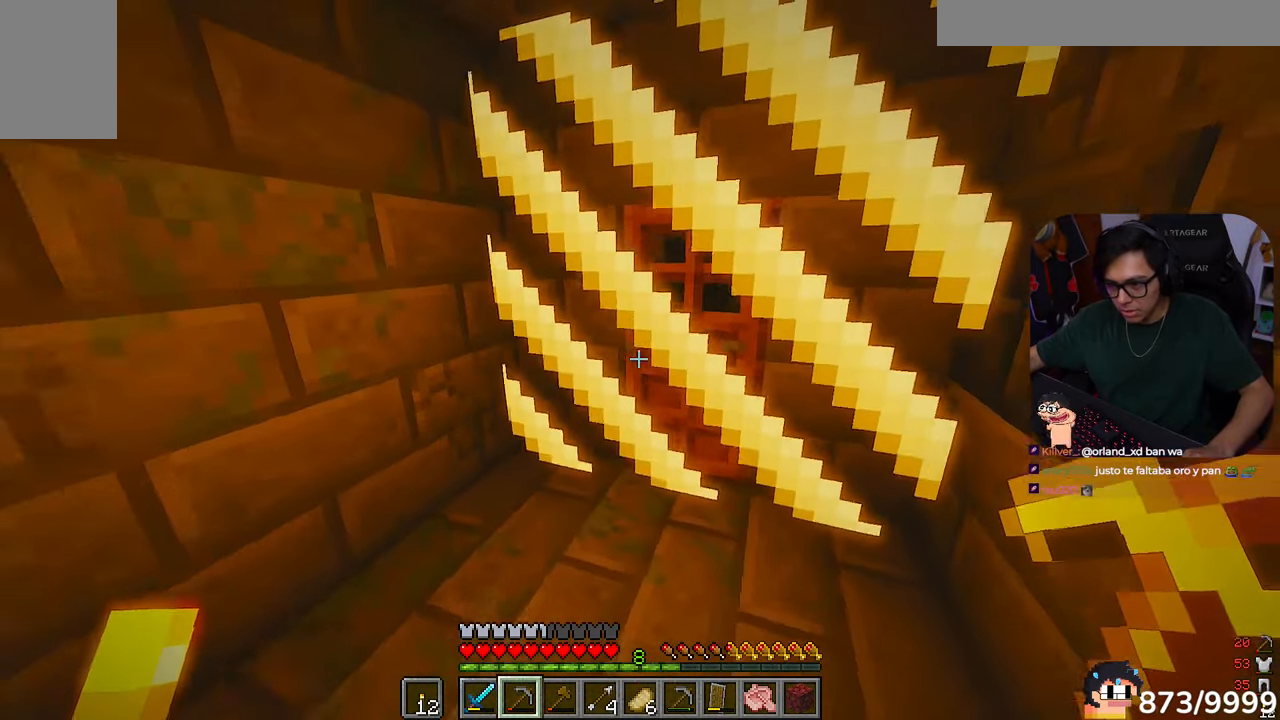
{"keys": ["a", "w"], "mouse": ["right"], "events": [[50, "w", "up"], [183, "a", "up"], [250, "mouse_left", "down"], [283, "a", "down"], [283, "w", "down"], [450, "mouse_left", "up"], [450, "mouse_right", "down"]]}
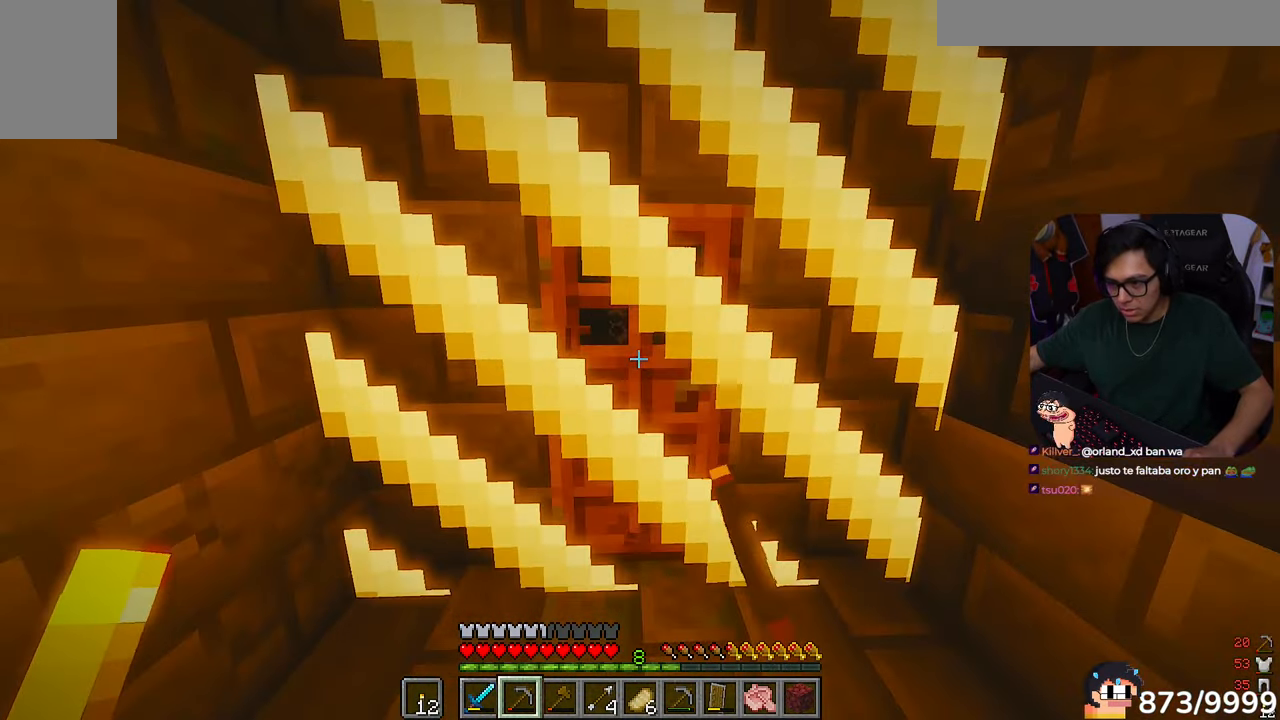
{"keys": ["w"], "mouse": [], "events": [[17, "a", "up"], [283, "mouse_right", "up"]]}
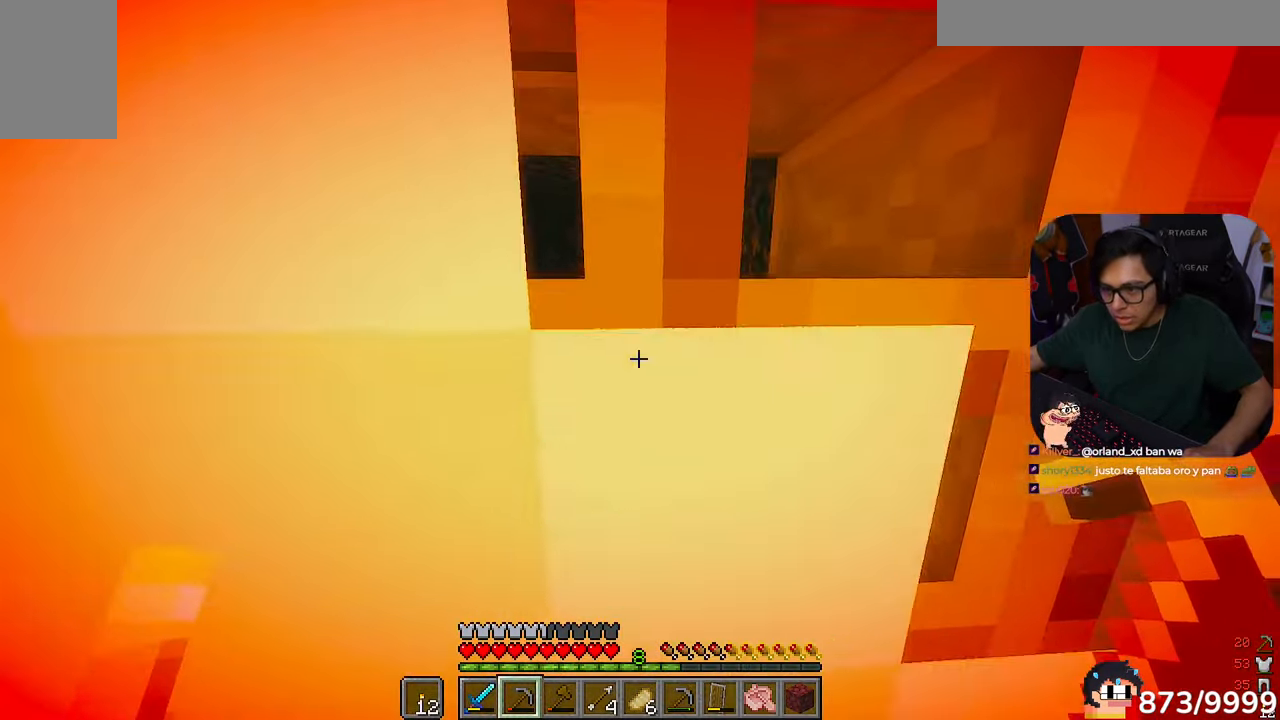
{"keys": ["d"], "mouse": [], "events": [[150, "w", "up"], [317, "d", "down"]]}
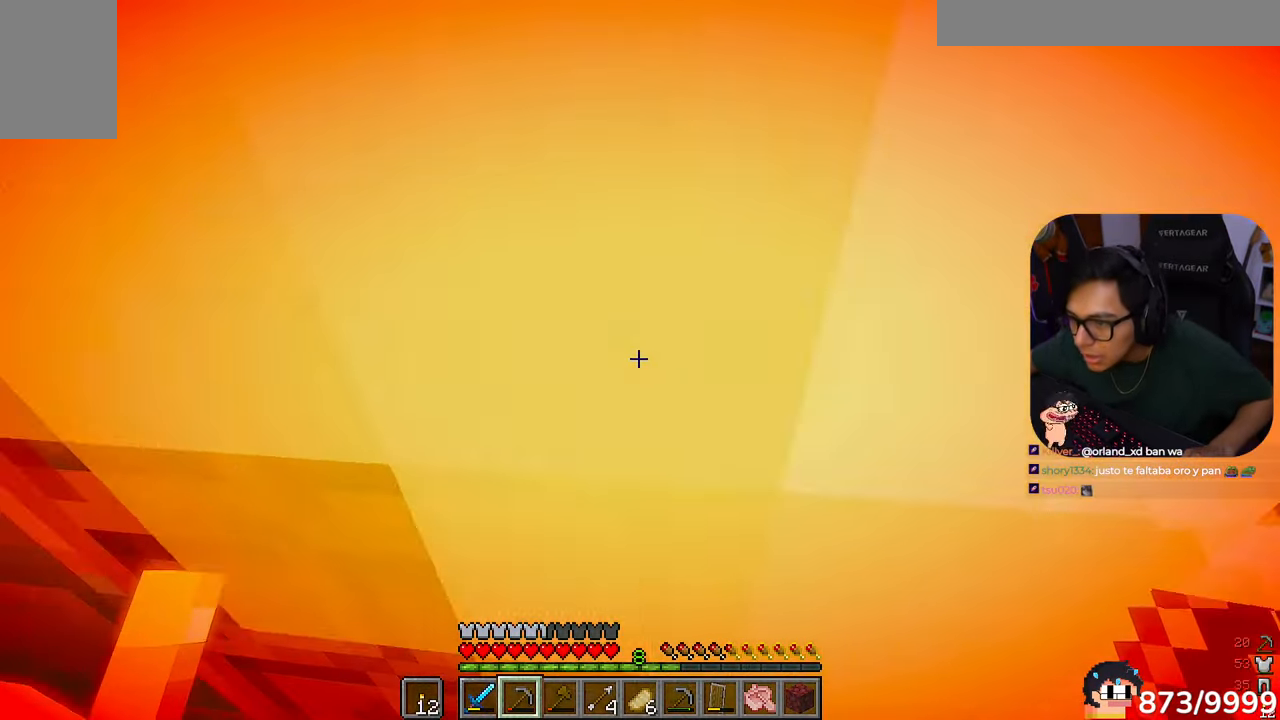
{"keys": [], "mouse": [], "events": [[17, "d", "up"], [317, "a", "down"], [317, "s", "down"], [383, "a", "up"], [417, "s", "up"]]}
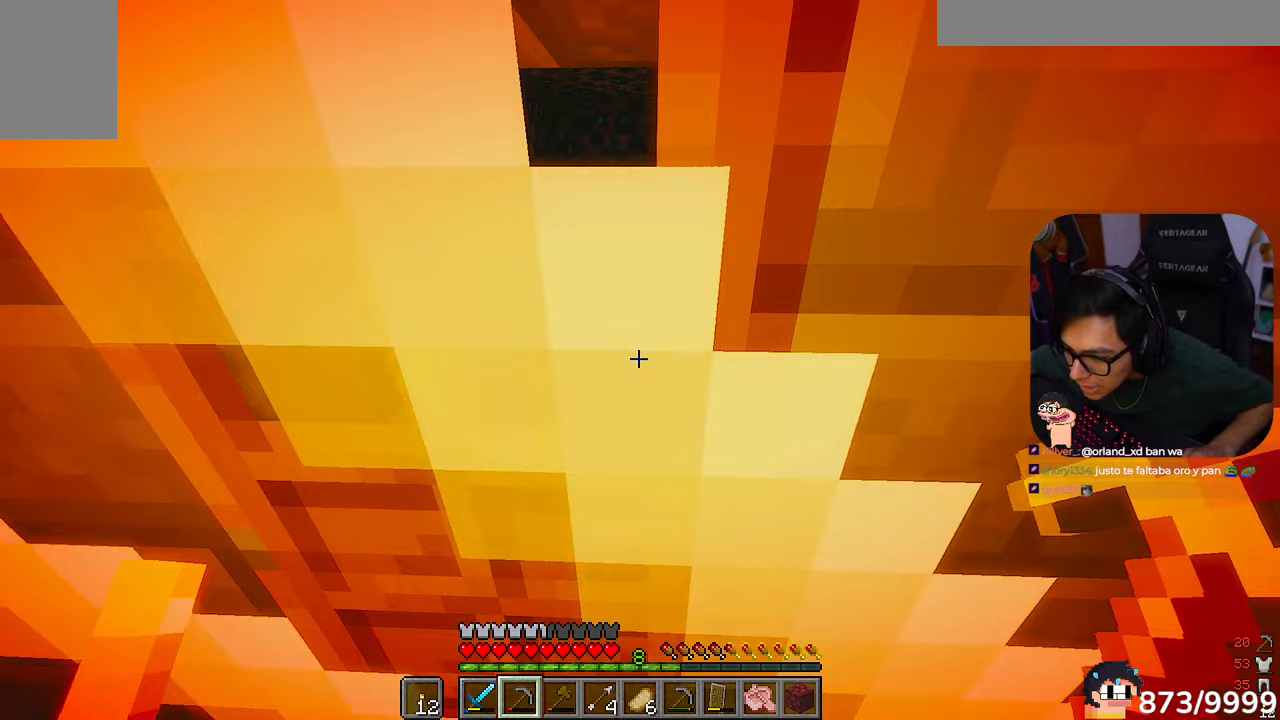
{"keys": [], "mouse": [], "events": [[183, "a", "down"], [183, "s", "down"], [383, "a", "up"], [450, "s", "up"]]}
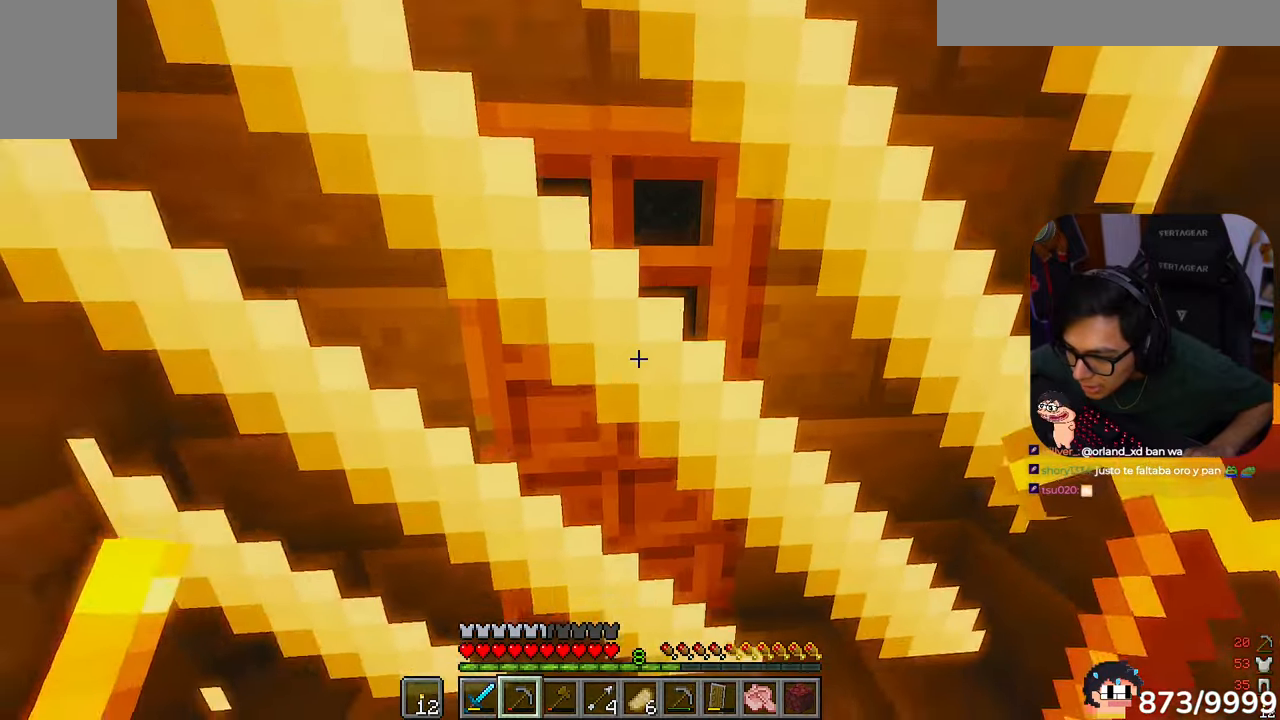
{"keys": ["d", "w"], "mouse": [], "events": [[150, "d", "down"], [250, "w", "down"]]}
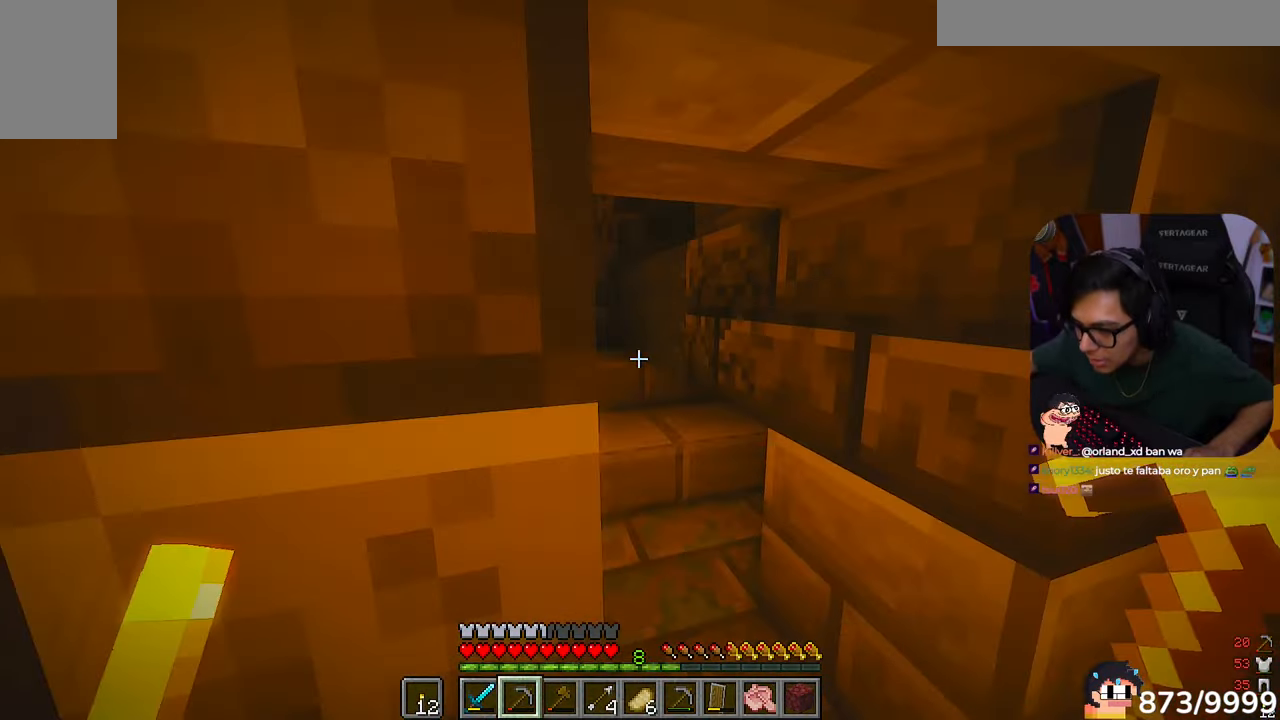
{"keys": ["w"], "mouse": [], "events": [[83, "d", "up"]]}
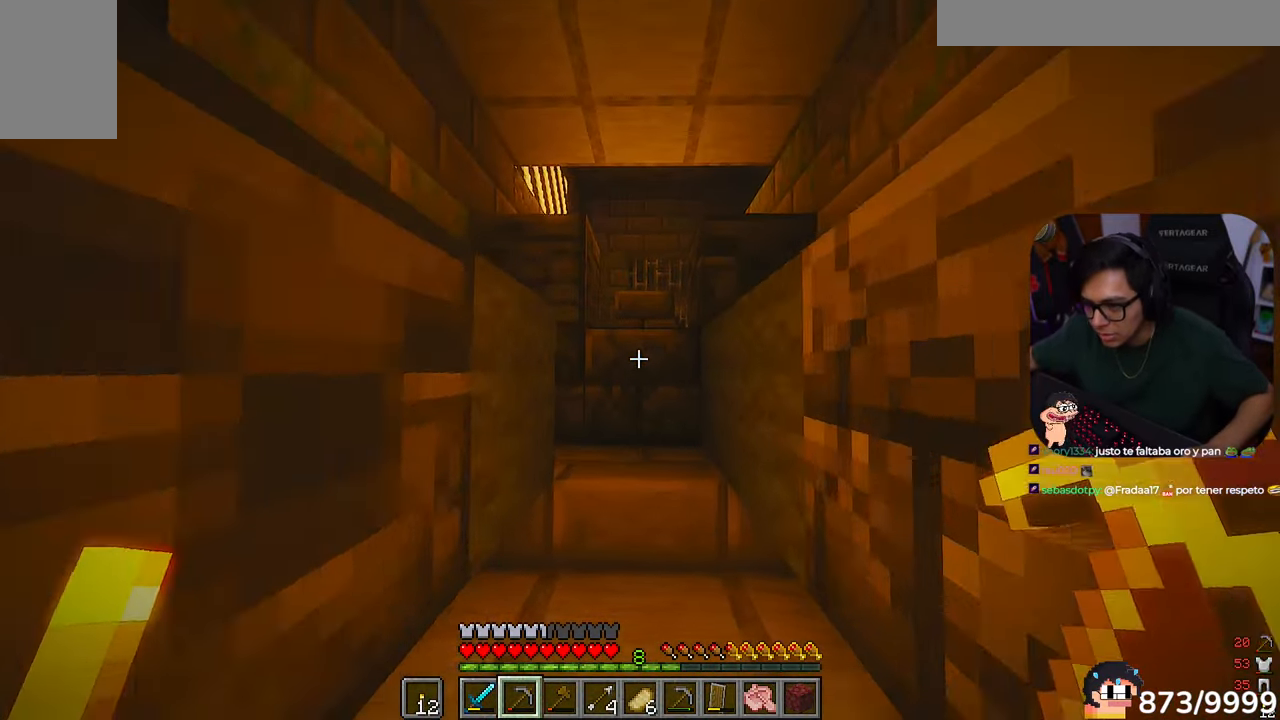
{"keys": ["w"], "mouse": [], "events": []}
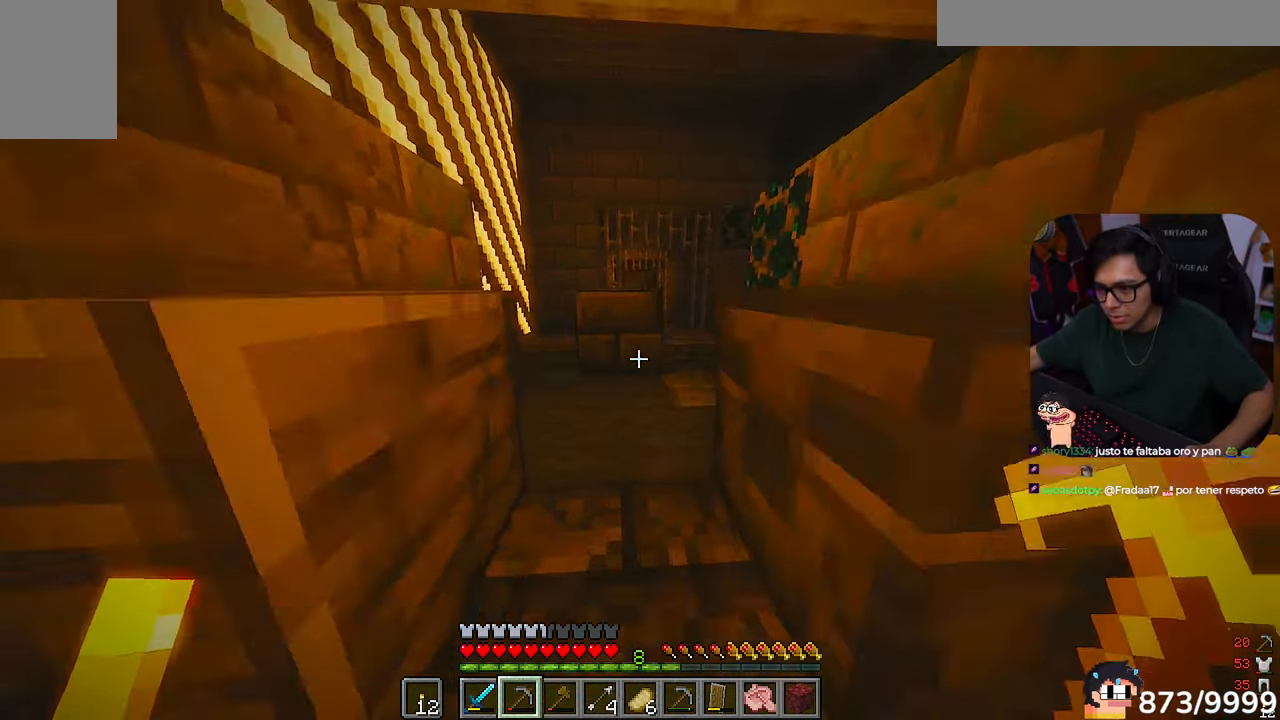
{"keys": ["w"], "mouse": [], "events": []}
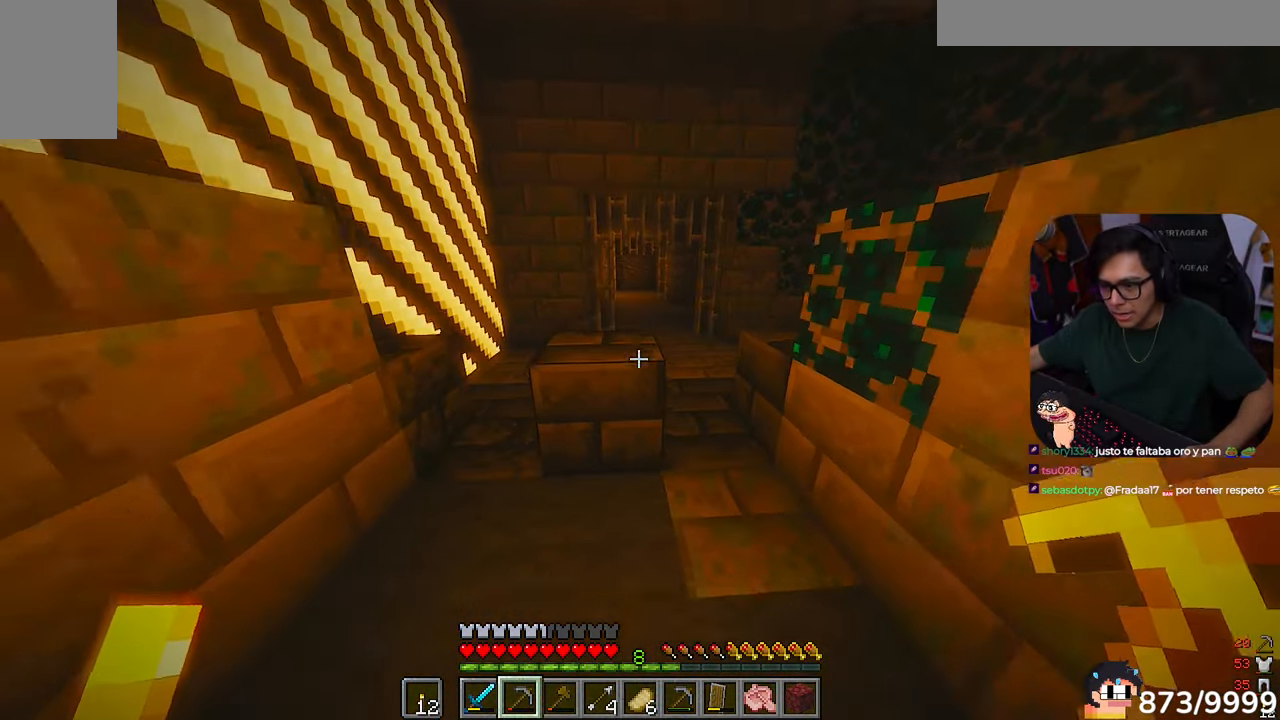
{"keys": ["d", "w"], "mouse": [], "events": [[450, "d", "down"]]}
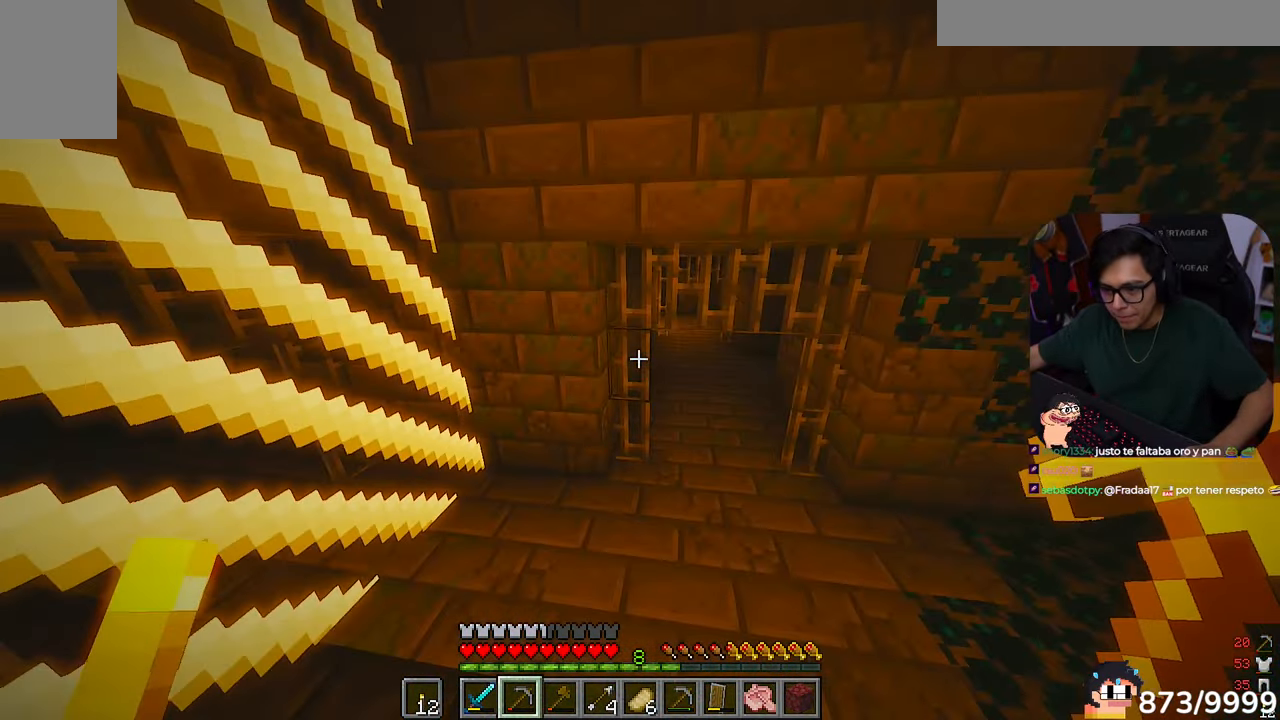
{"keys": ["d", "w"], "mouse": [], "events": []}
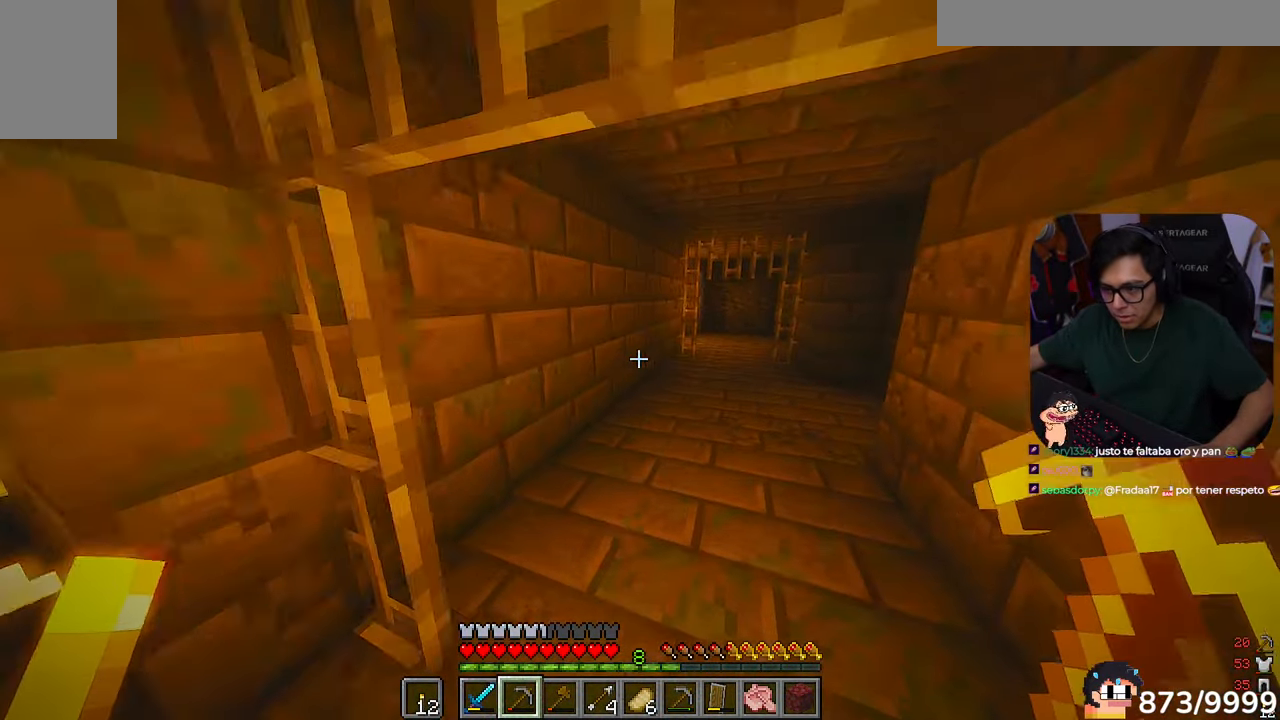
{"keys": ["a", "w"], "mouse": []}
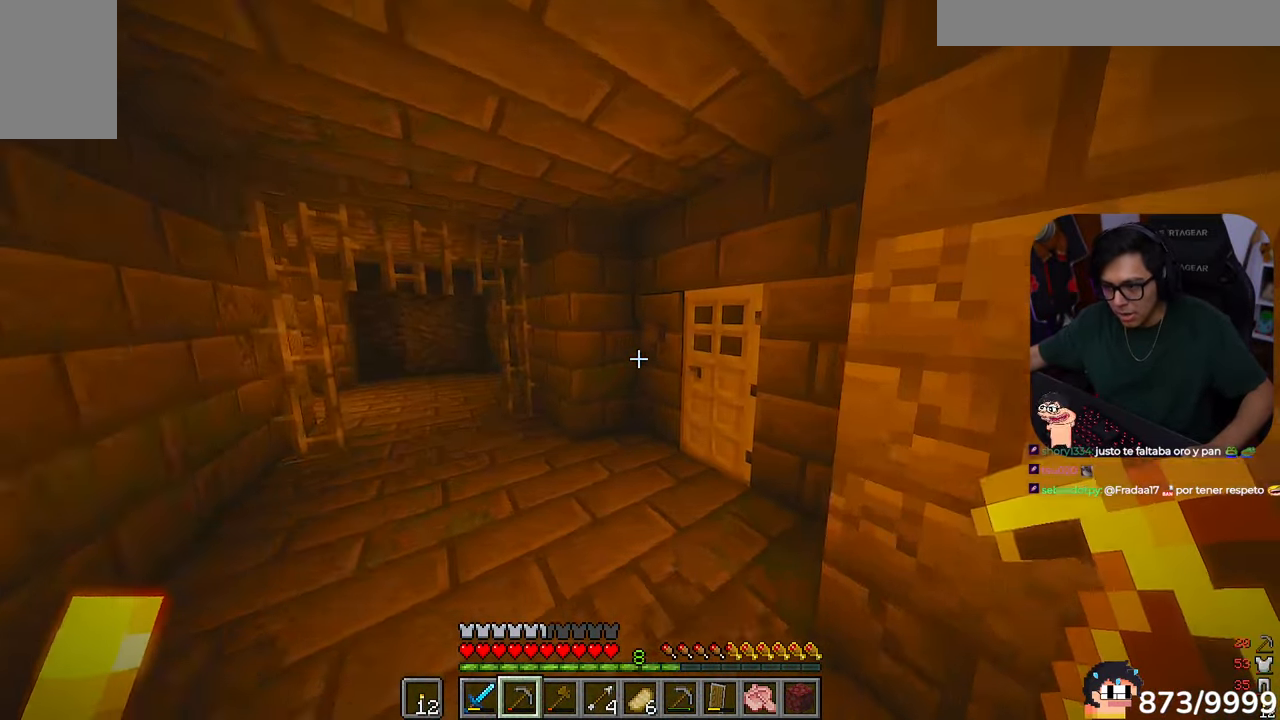
{"keys": ["w"], "mouse": [], "events": [[383, "a", "up"]]}
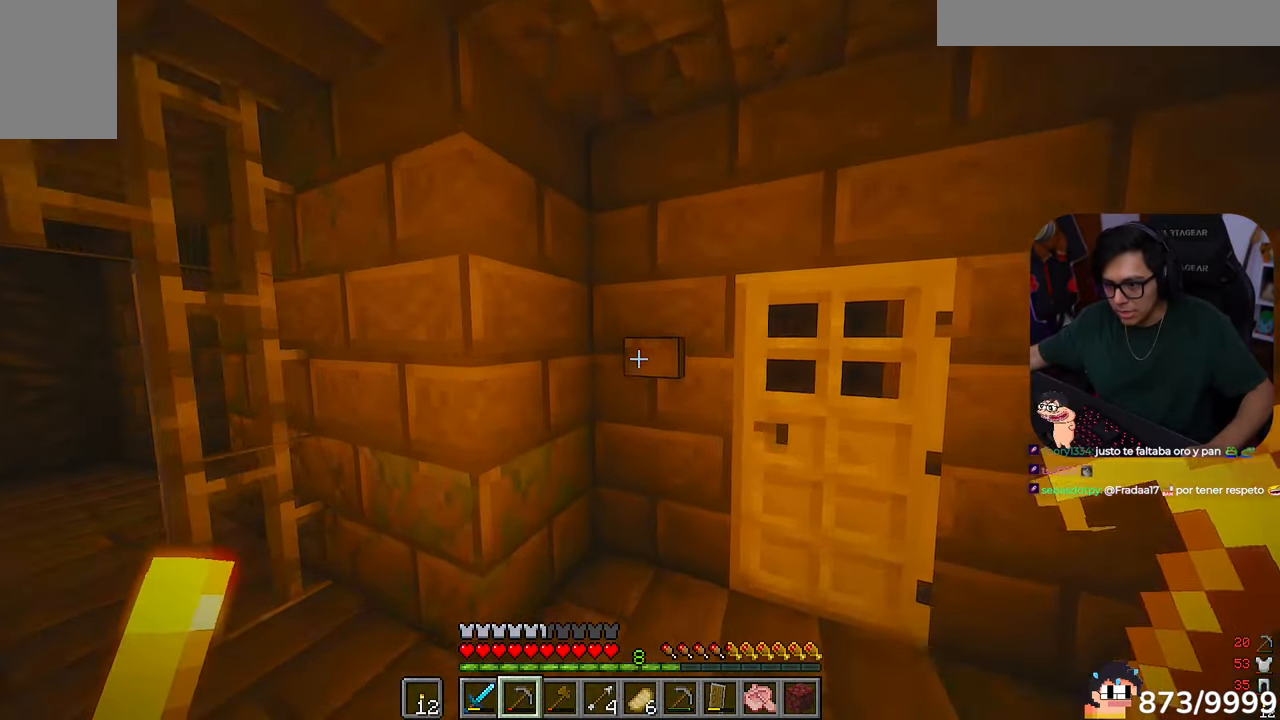
{"keys": ["w"], "mouse": []}